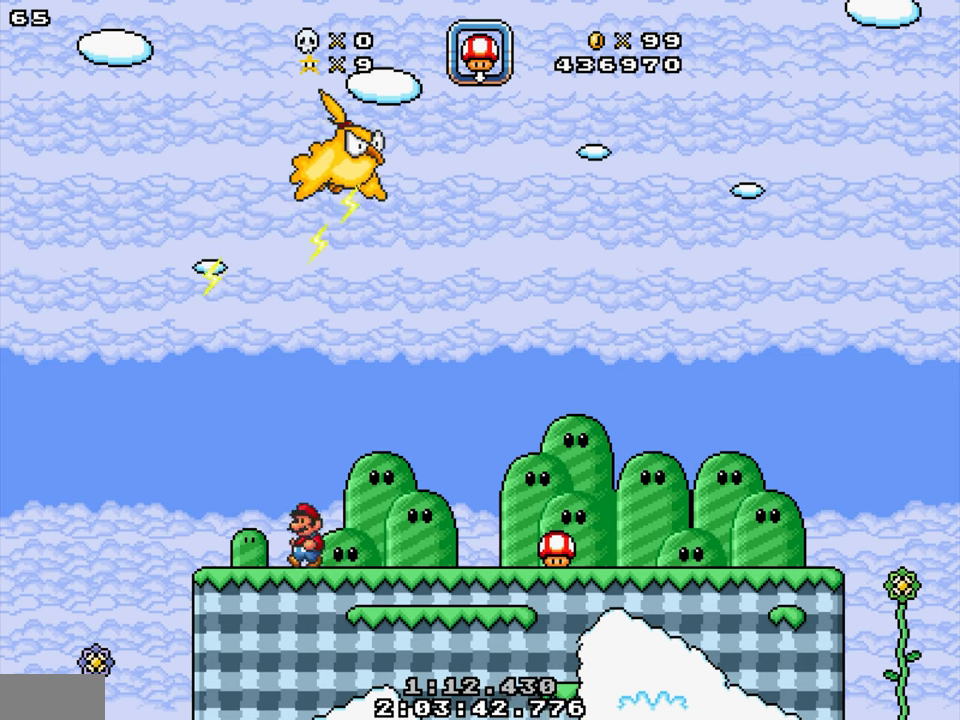
Gameplay with a controller; each line is a JSON object with the inputs held at the frame after it. "events" lists button and stick changes between this image and that frame as [ms after this image, input, new state], when the widget could be followed in between. Not read: B L3 R3.
{"buttons": [], "events": [[50, "DPAD_LEFT", "up"], [116, "DPAD_RIGHT", "down"], [233, "DPAD_RIGHT", "up"]]}
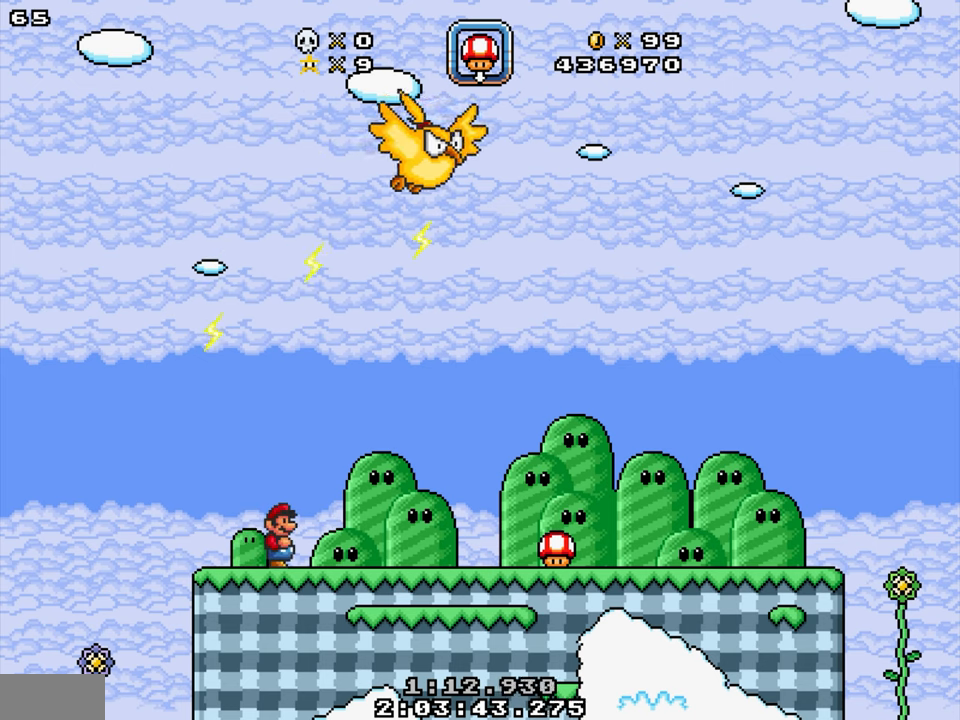
{"buttons": [], "events": [[133, "DPAD_LEFT", "down"], [300, "DPAD_LEFT", "up"], [316, "DPAD_RIGHT", "down"], [383, "DPAD_RIGHT", "up"]]}
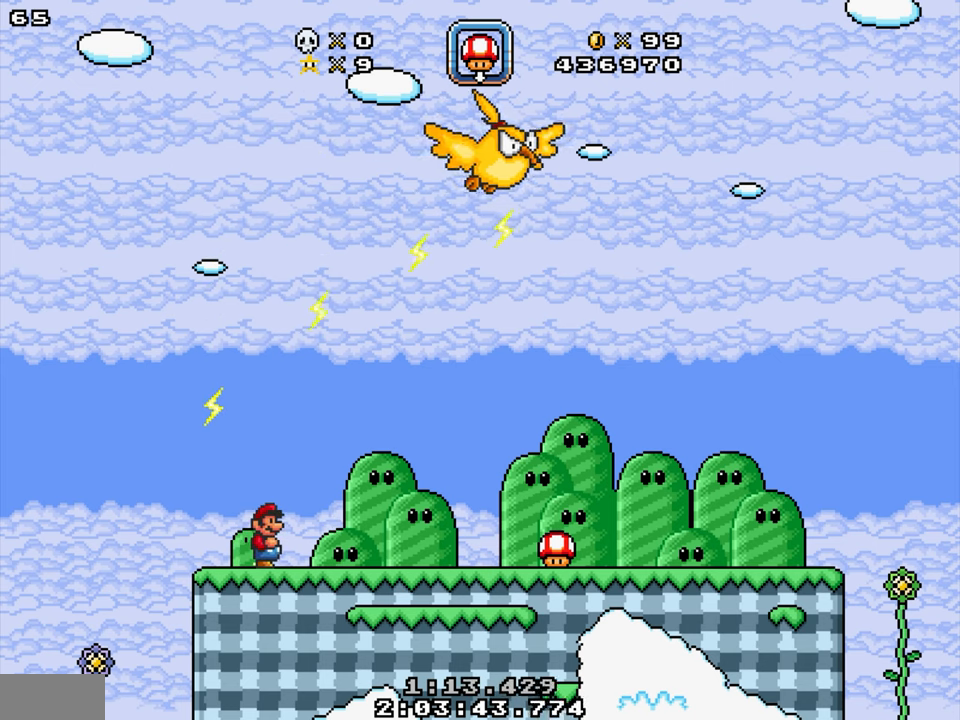
{"buttons": [], "events": []}
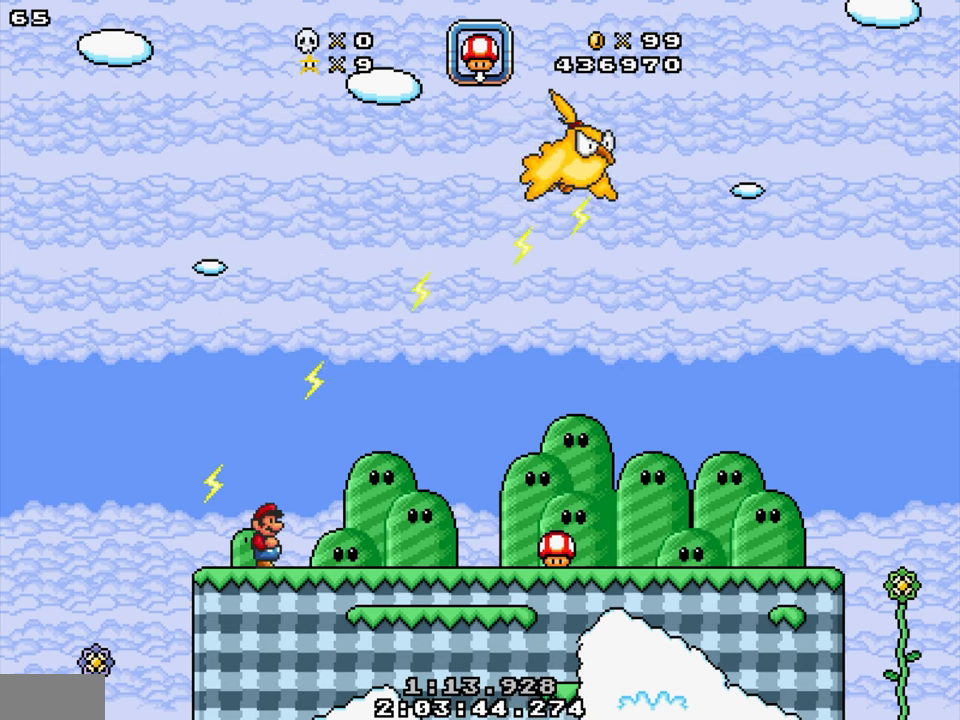
{"buttons": [], "events": []}
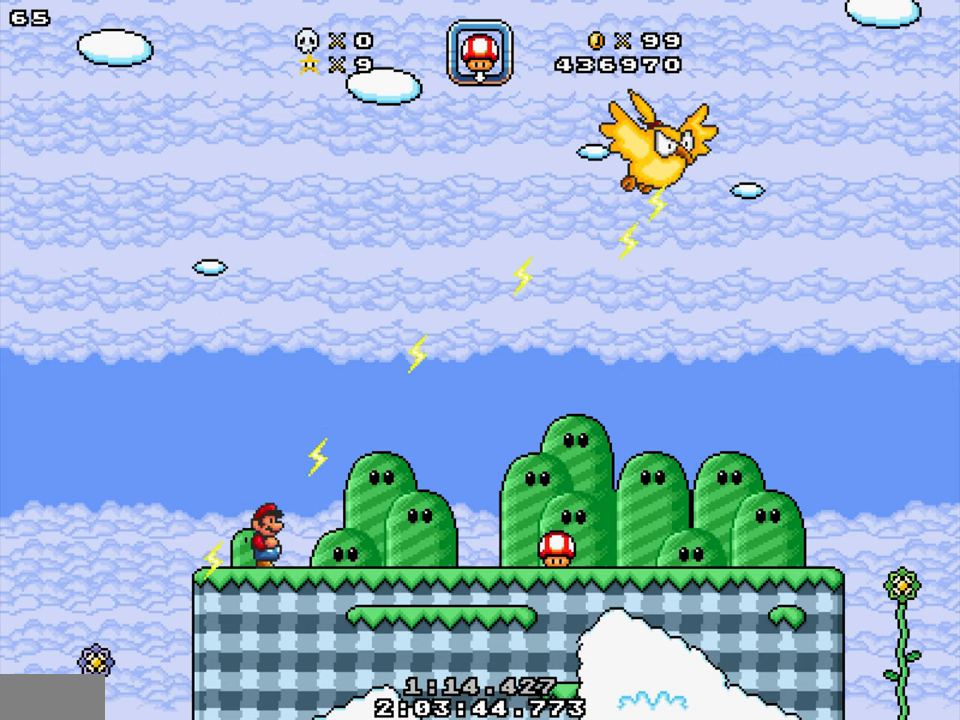
{"buttons": [], "events": []}
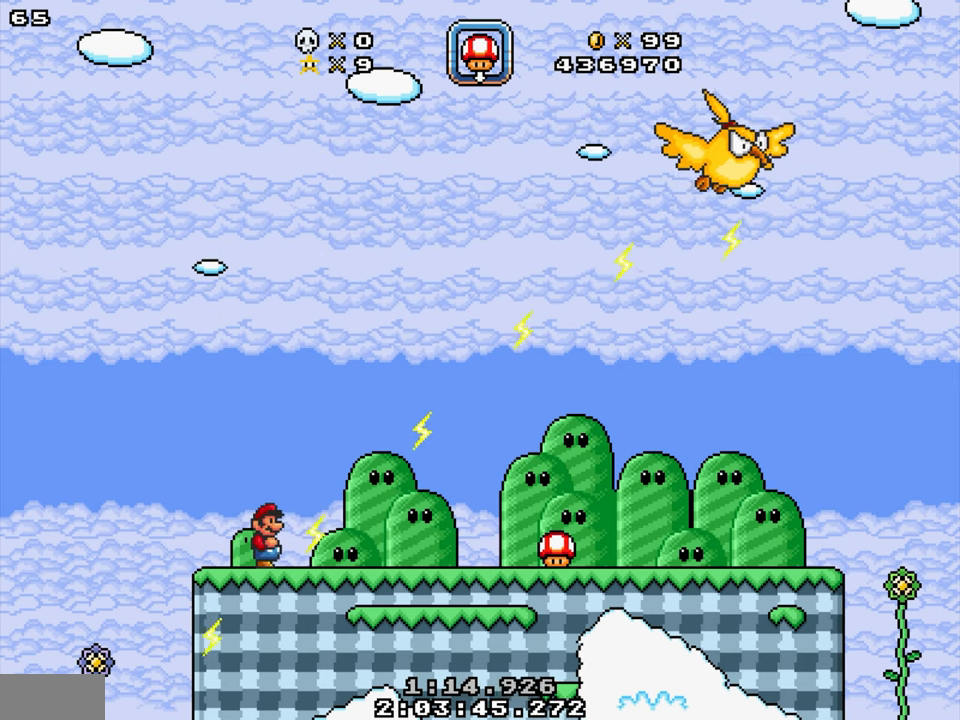
{"buttons": [], "events": []}
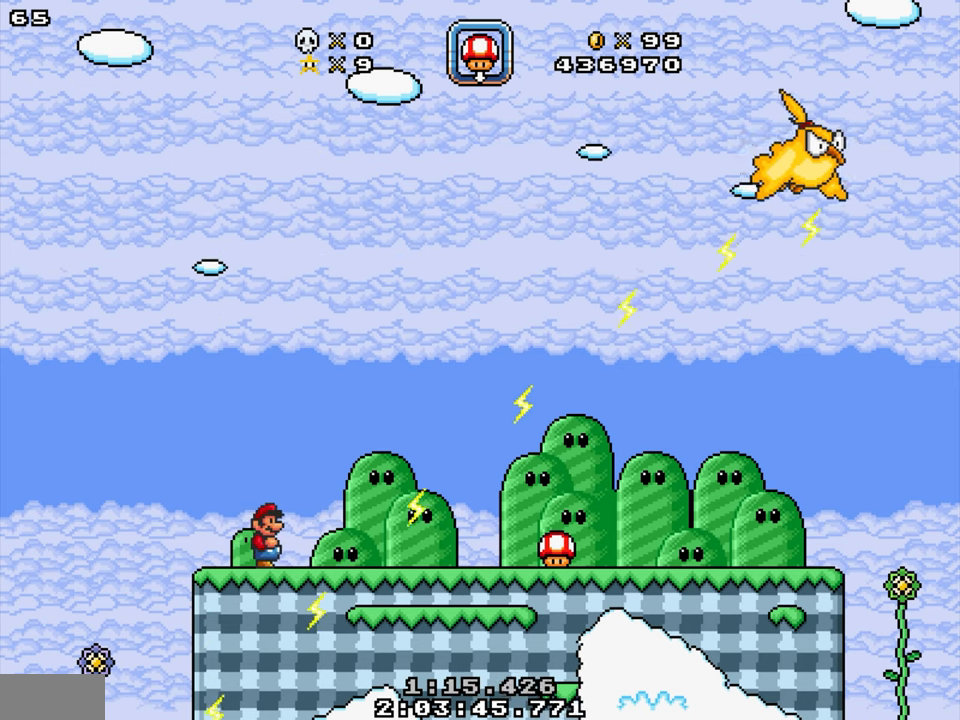
{"buttons": [], "events": []}
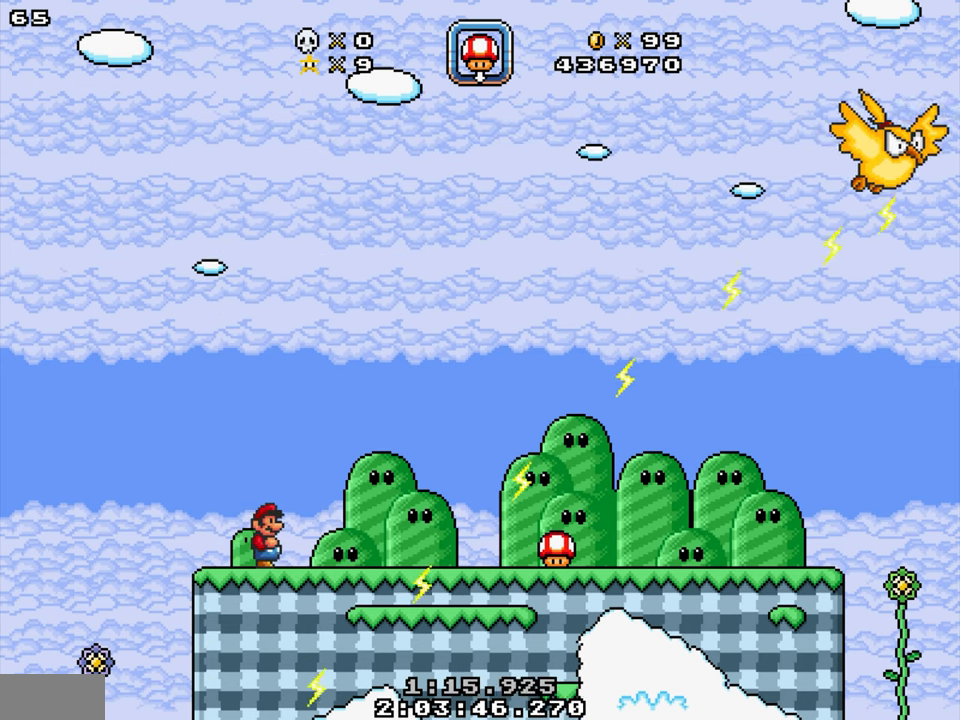
{"buttons": [], "events": []}
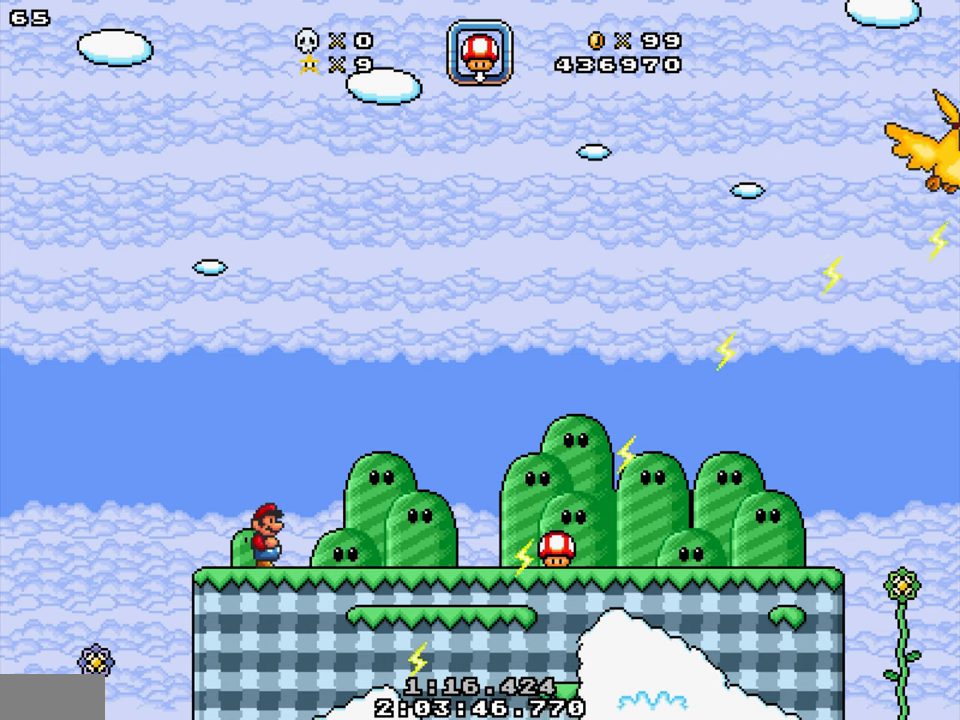
{"buttons": [], "events": []}
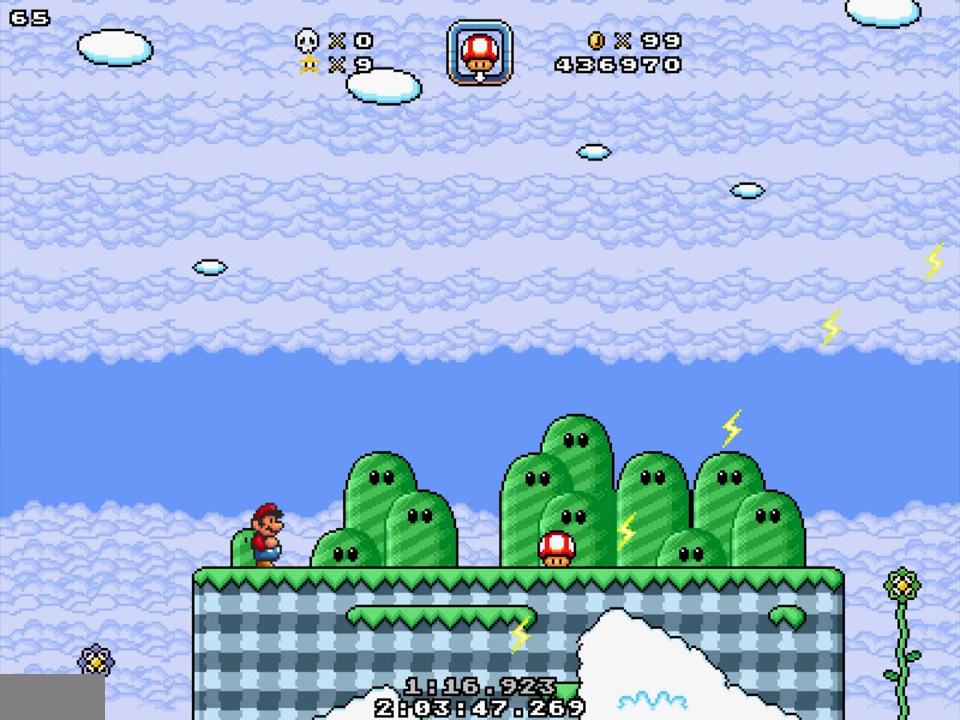
{"buttons": [], "events": []}
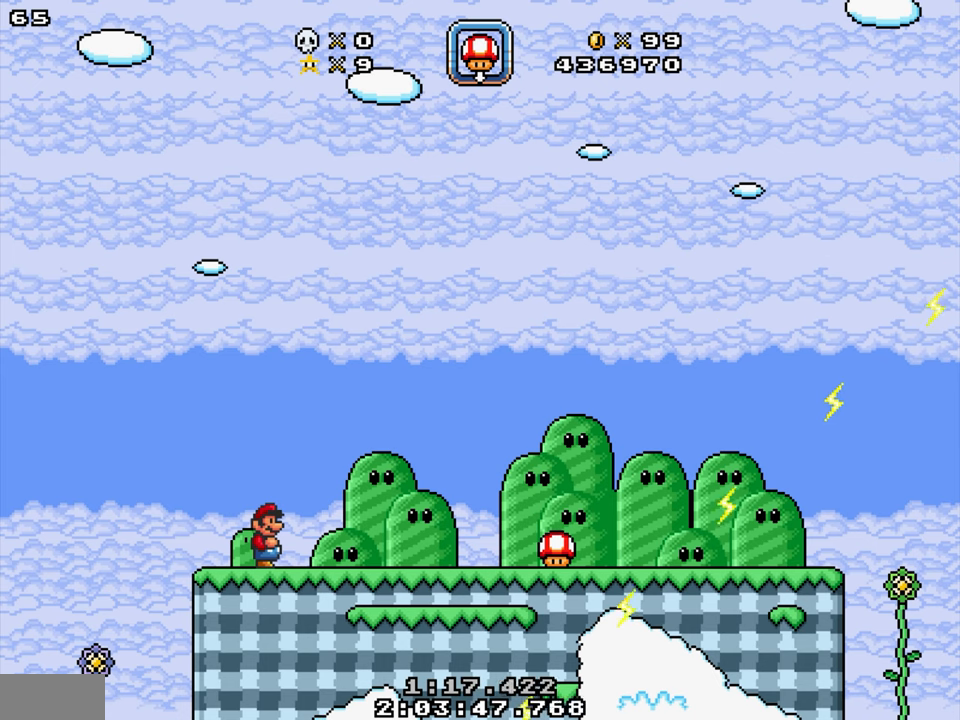
{"buttons": ["DPAD_RIGHT"], "events": [[33, "DPAD_RIGHT", "down"]]}
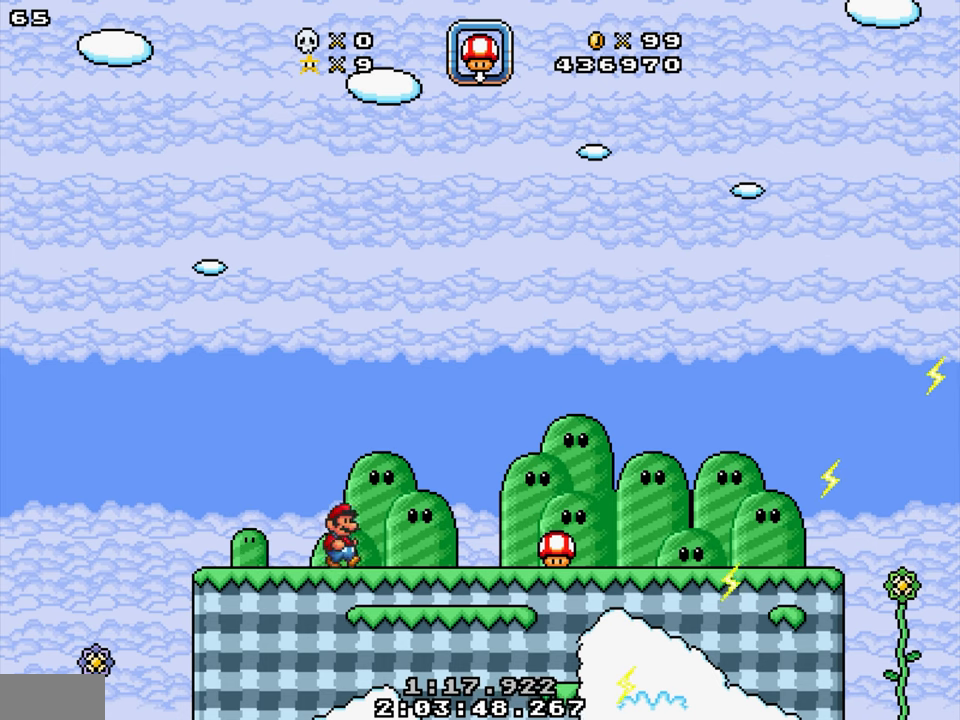
{"buttons": ["DPAD_RIGHT"], "events": [[133, "Y", "down"], [383, "Y", "up"]]}
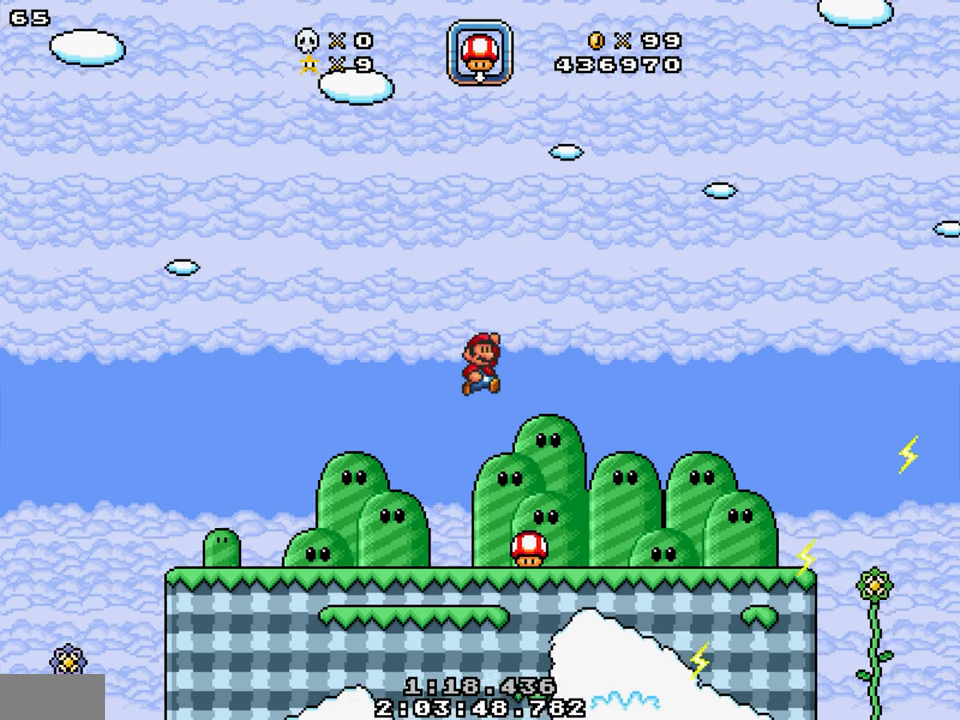
{"buttons": ["DPAD_LEFT"], "events": [[417, "DPAD_RIGHT", "up"], [433, "DPAD_LEFT", "down"]]}
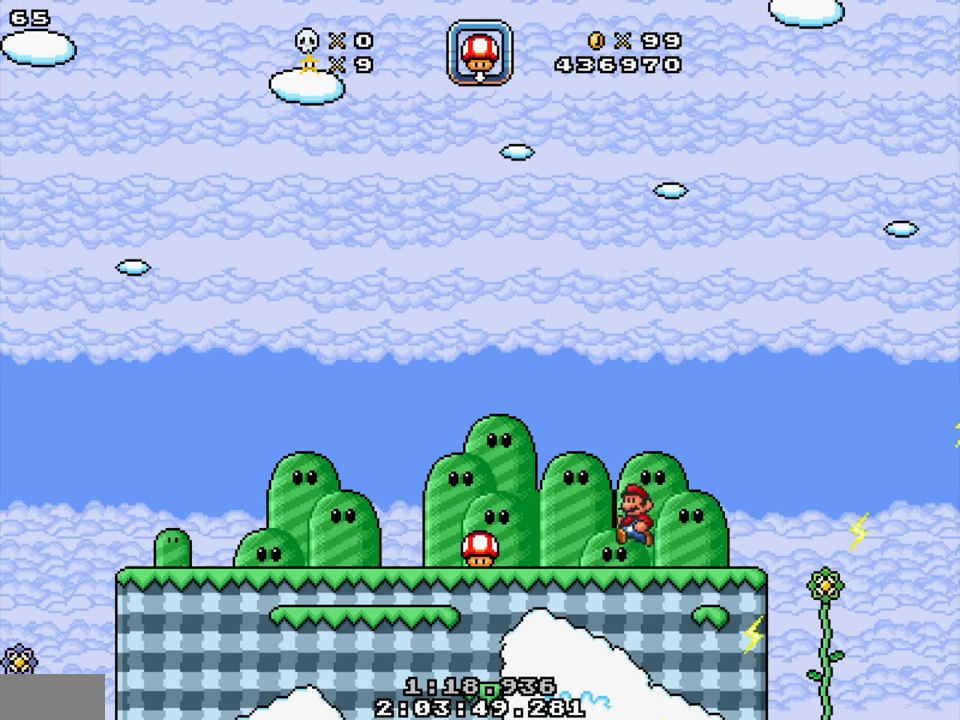
{"buttons": [], "events": [[167, "DPAD_LEFT", "up"]]}
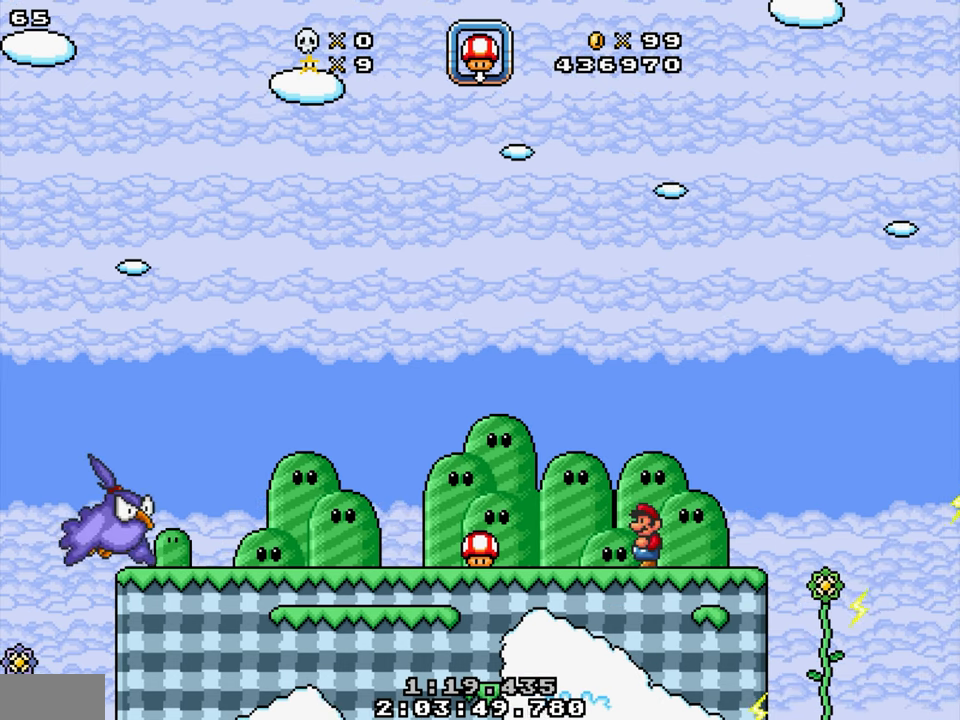
{"buttons": ["DPAD_LEFT"], "events": [[383, "DPAD_LEFT", "down"]]}
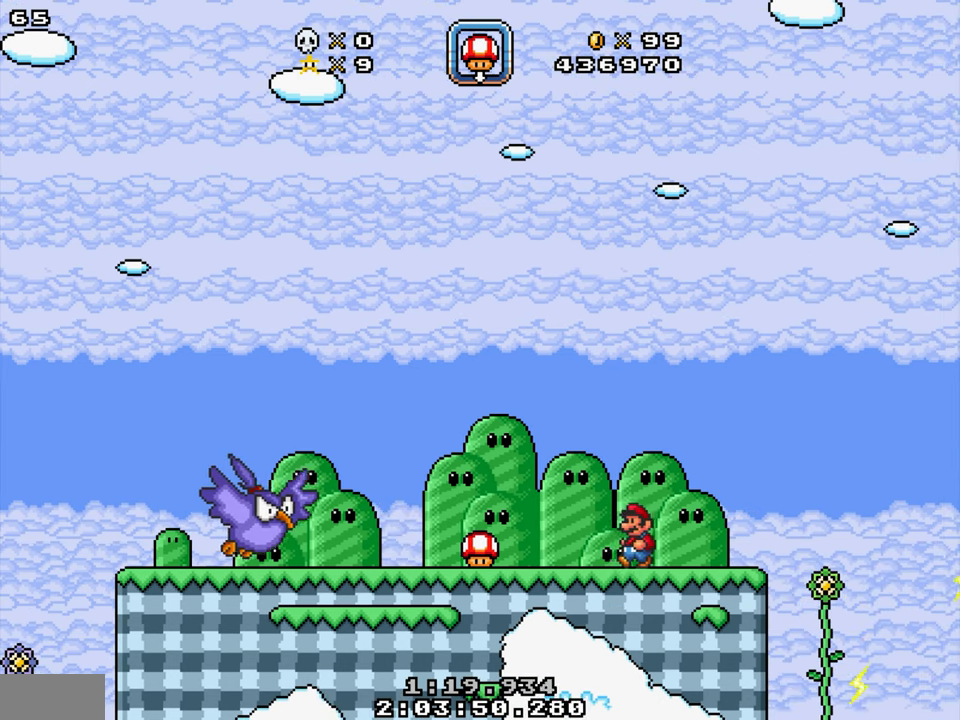
{"buttons": ["DPAD_LEFT"], "events": [[117, "A", "down"], [350, "A", "up"]]}
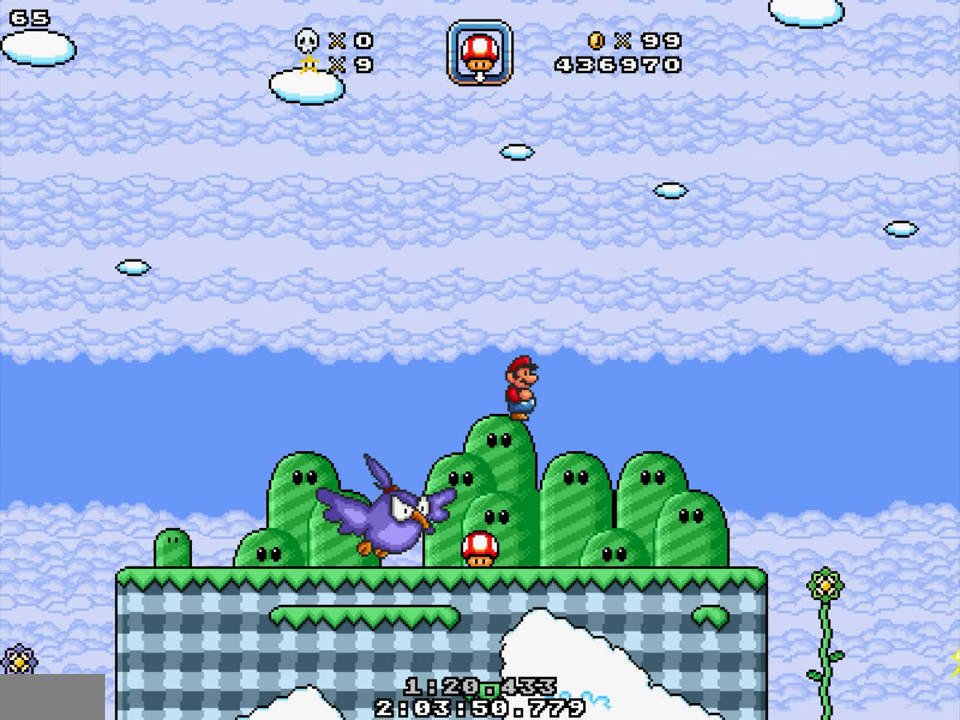
{"buttons": ["DPAD_RIGHT"], "events": [[417, "DPAD_LEFT", "up"], [433, "DPAD_RIGHT", "down"]]}
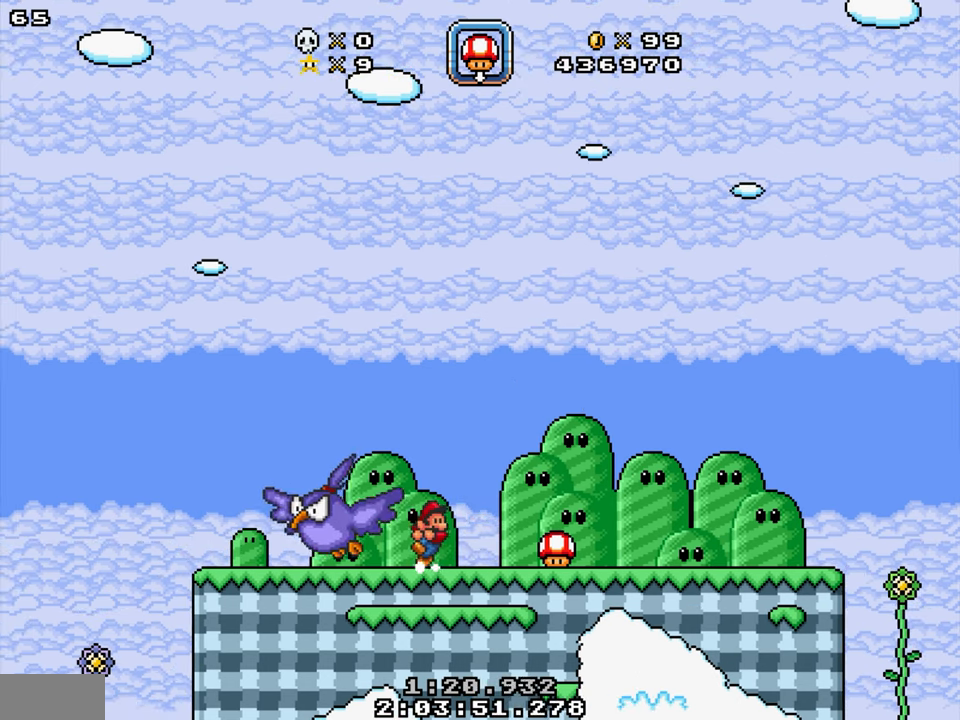
{"buttons": [], "events": [[250, "DPAD_RIGHT", "up"], [300, "DPAD_LEFT", "down"], [417, "DPAD_LEFT", "up"]]}
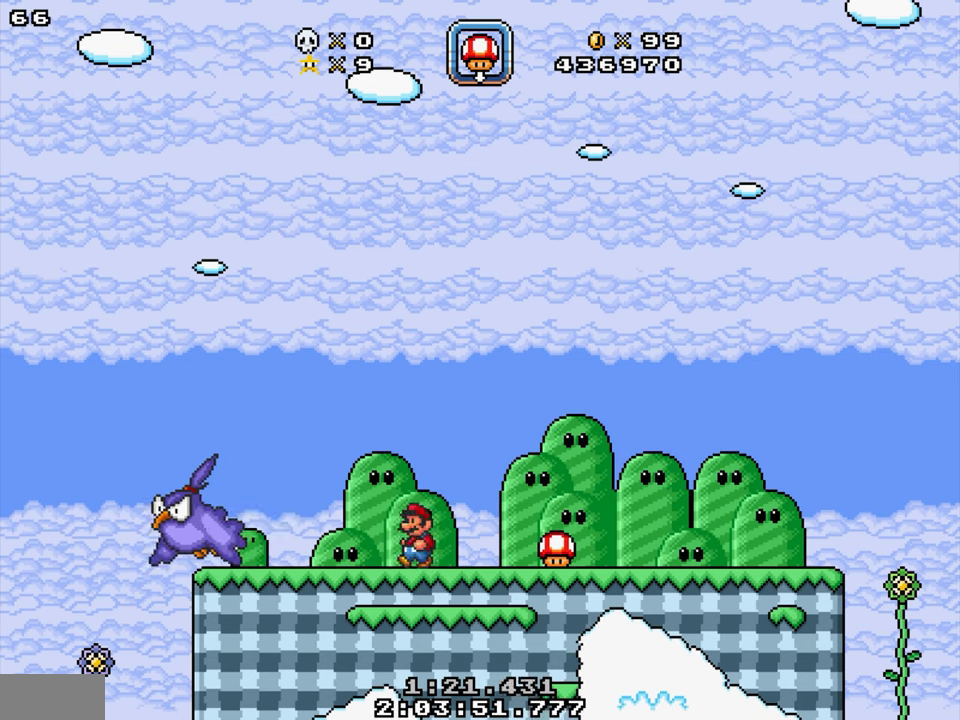
{"buttons": [], "events": []}
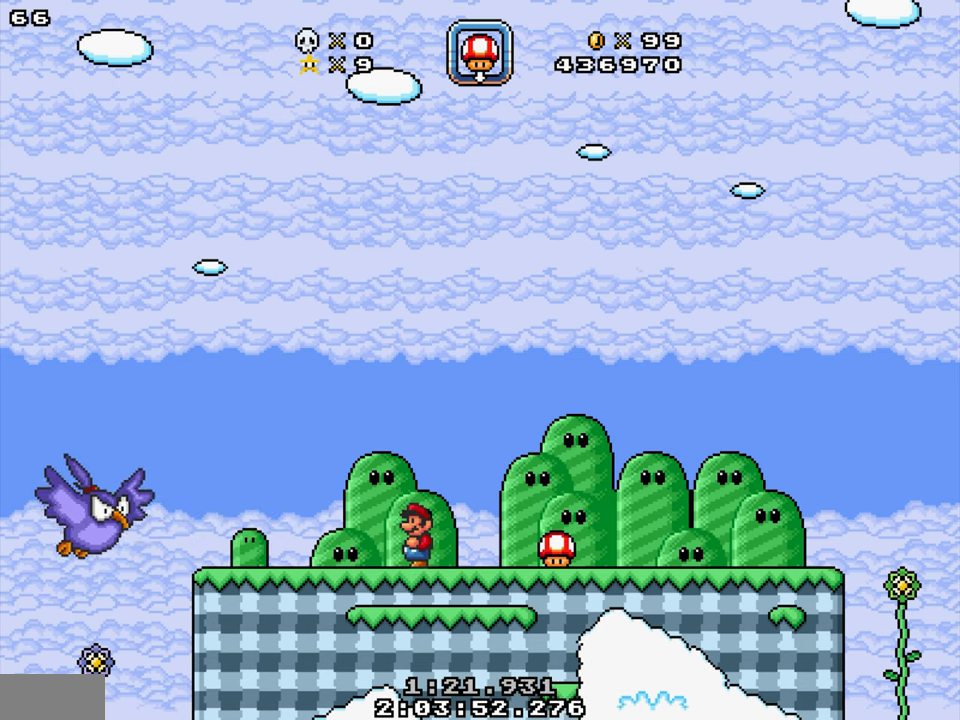
{"buttons": ["A", "DPAD_LEFT"], "events": [[217, "DPAD_RIGHT", "down"], [300, "A", "down"], [334, "DPAD_RIGHT", "up"], [350, "DPAD_LEFT", "down"]]}
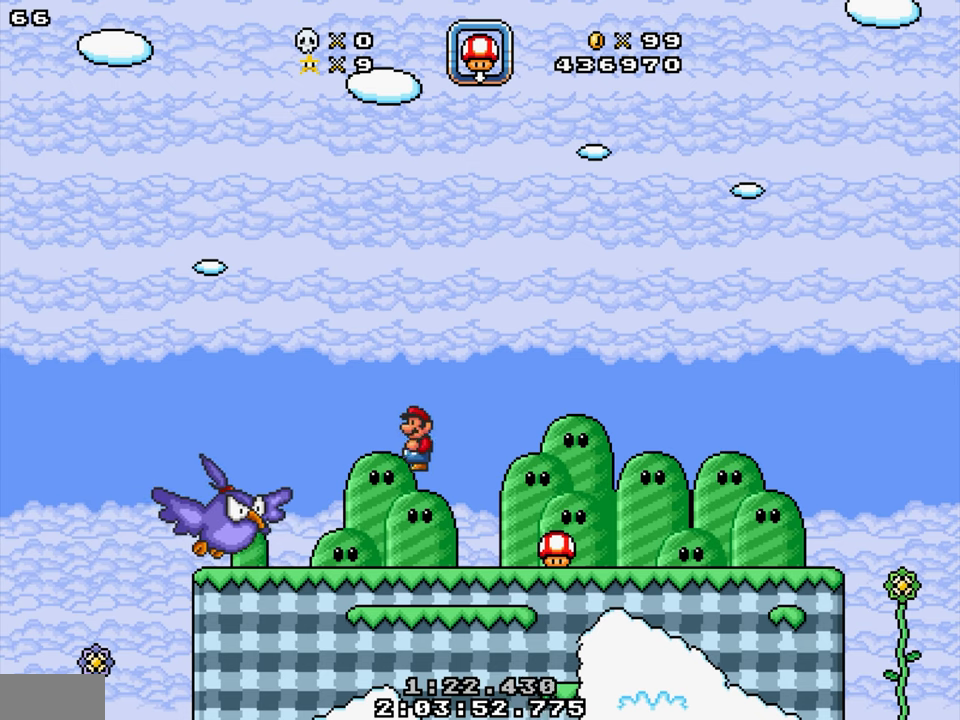
{"buttons": ["DPAD_DOWN", "DPAD_RIGHT"], "events": [[34, "A", "up"], [334, "DPAD_DOWN", "down"], [384, "DPAD_LEFT", "up"], [384, "DPAD_RIGHT", "down"]]}
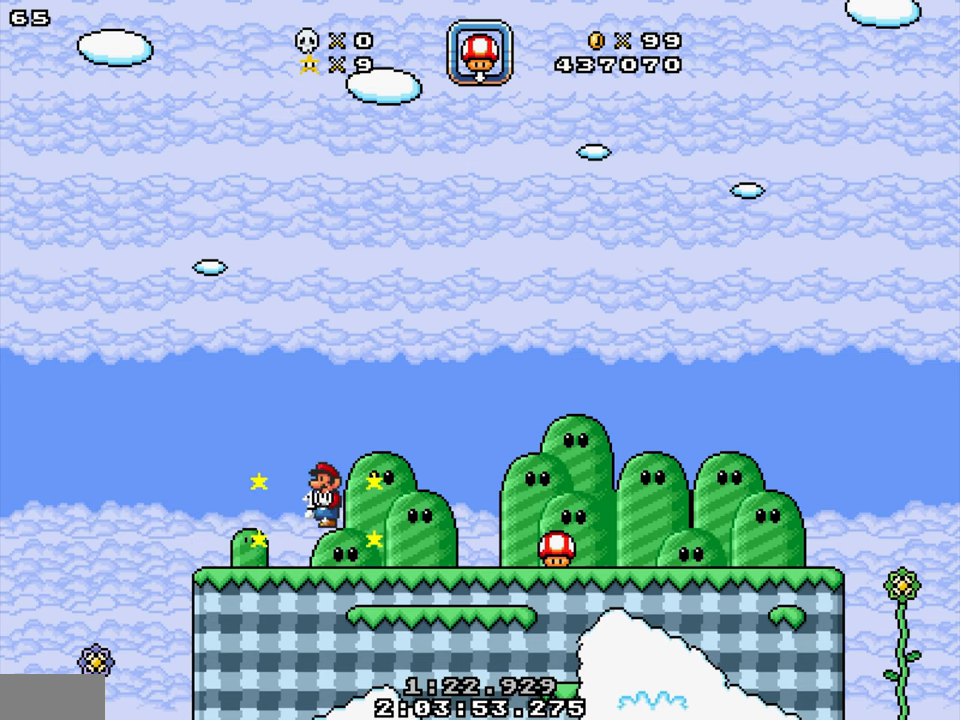
{"buttons": ["DPAD_RIGHT"], "events": [[150, "DPAD_DOWN", "up"]]}
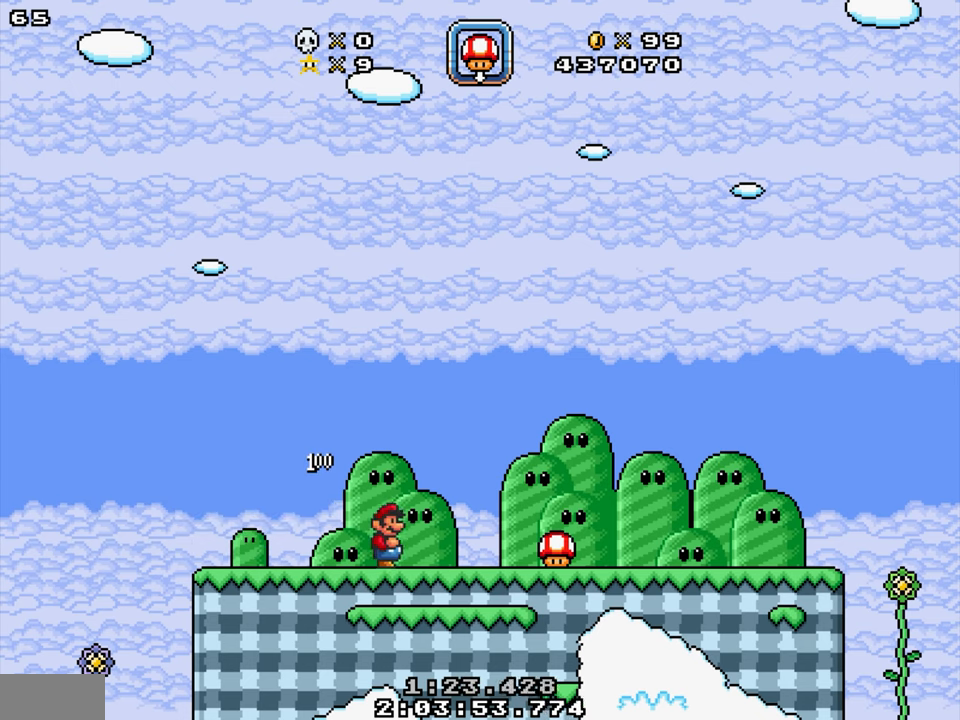
{"buttons": [], "events": [[117, "DPAD_RIGHT", "up"]]}
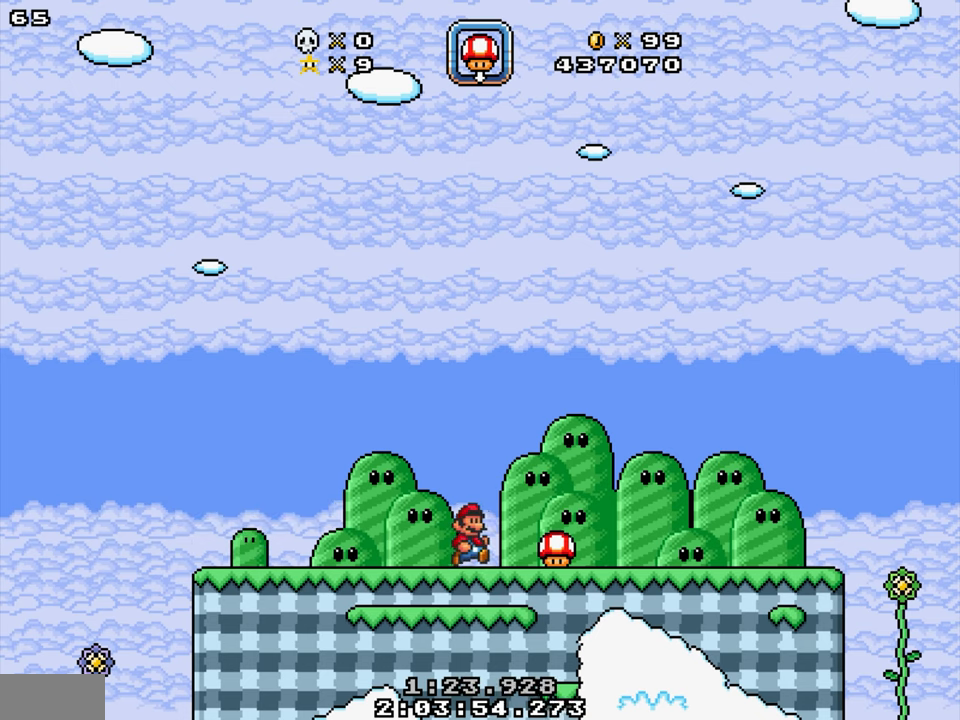
{"buttons": ["DPAD_UP"], "events": [[184, "DPAD_RIGHT", "down"], [317, "DPAD_UP", "down"], [450, "DPAD_RIGHT", "up"]]}
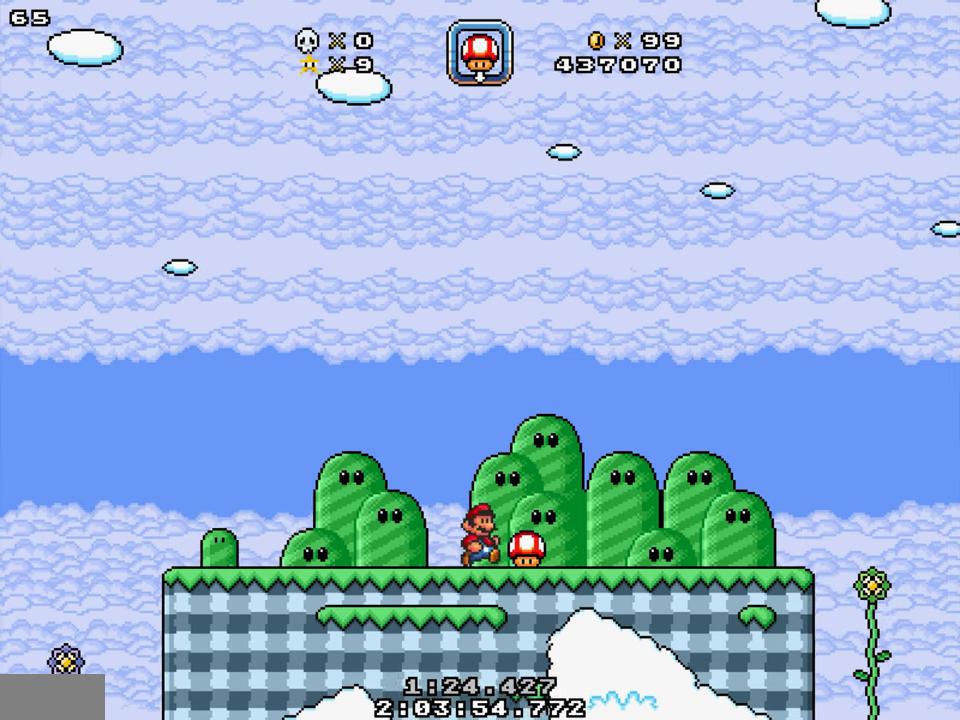
{"buttons": ["DPAD_UP", "DPAD_LEFT"], "events": [[484, "DPAD_LEFT", "down"]]}
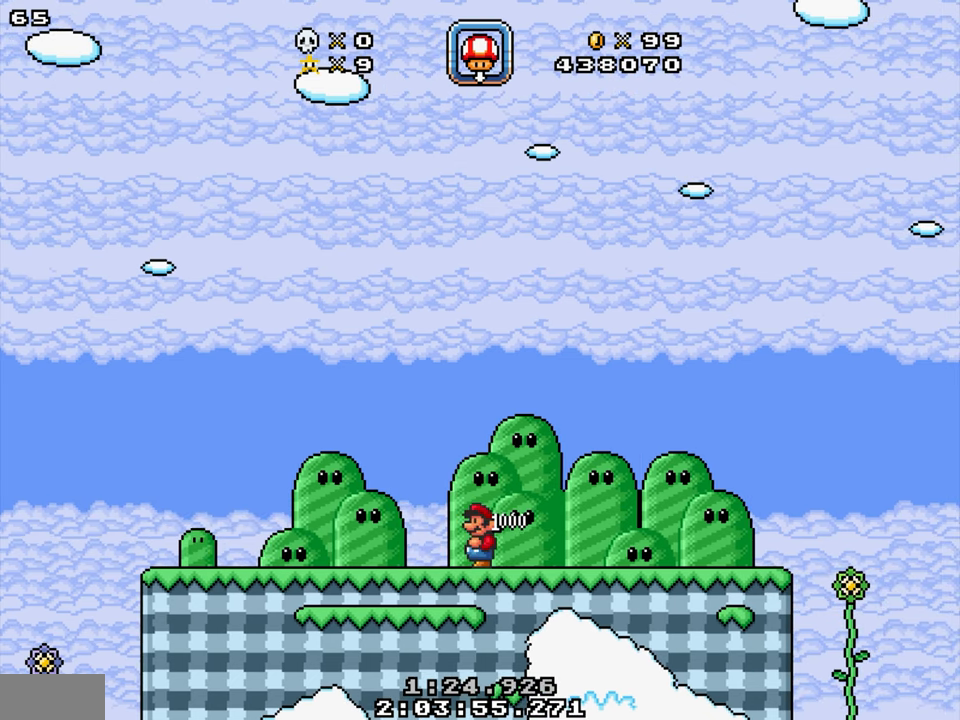
{"buttons": ["DPAD_UP"], "events": [[84, "DPAD_LEFT", "up"]]}
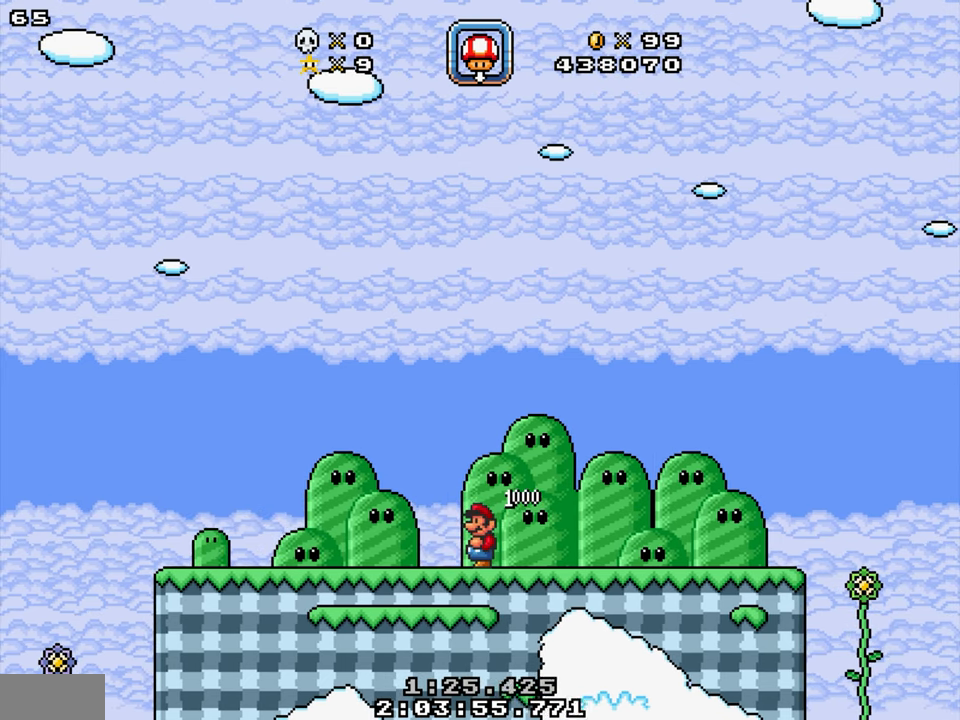
{"buttons": ["DPAD_UP"], "events": []}
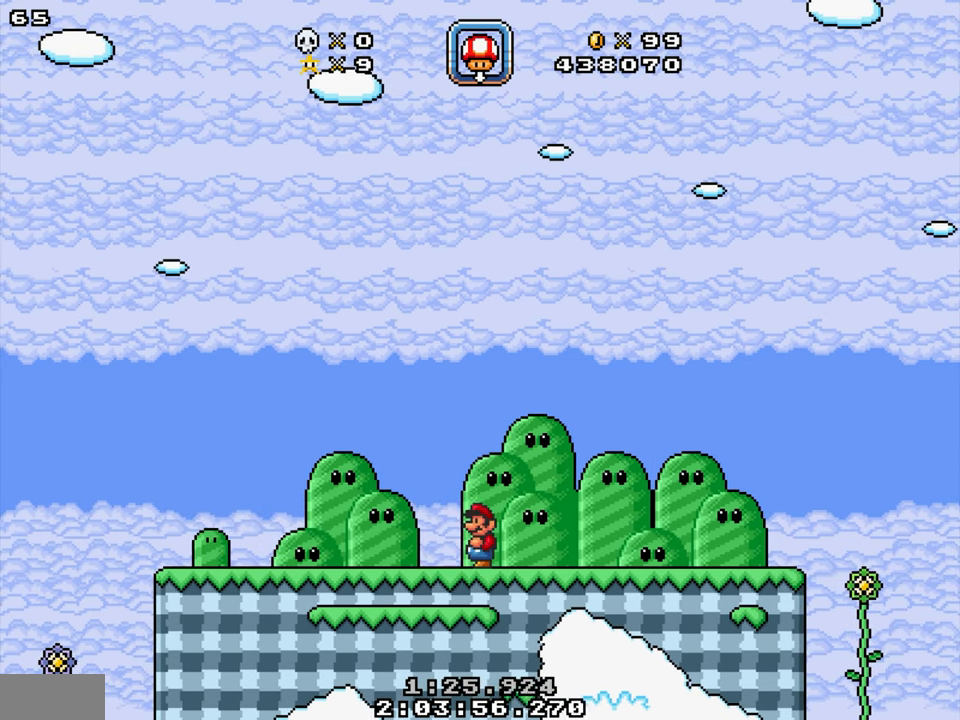
{"buttons": ["DPAD_UP", "DPAD_RIGHT"], "events": [[217, "DPAD_LEFT", "down"], [433, "DPAD_LEFT", "up"], [483, "DPAD_RIGHT", "down"]]}
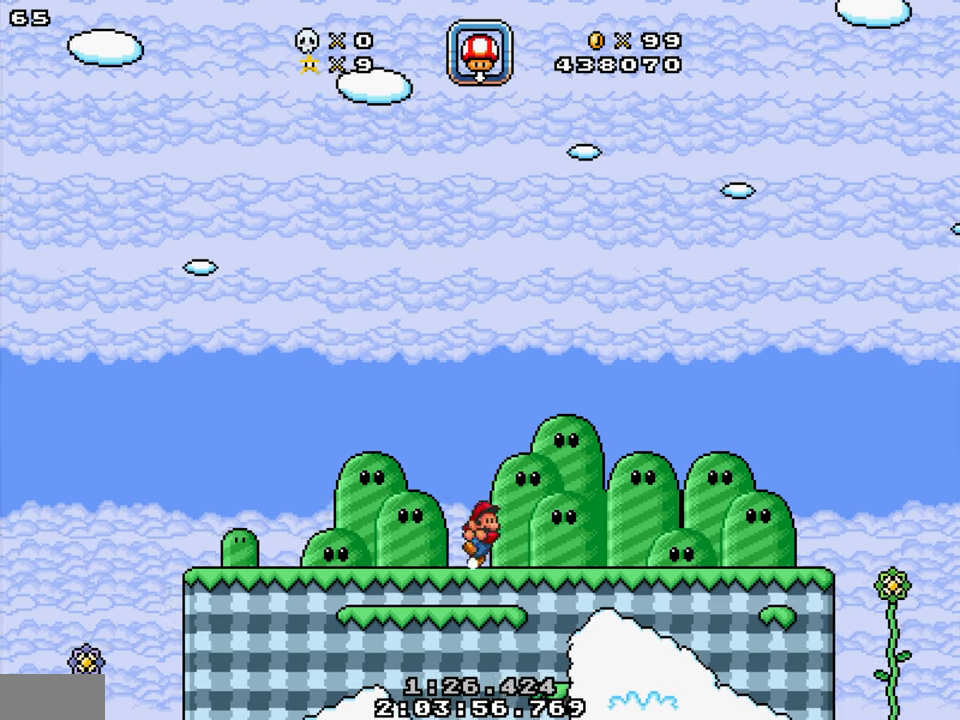
{"buttons": ["DPAD_UP", "DPAD_RIGHT"], "events": [[133, "DPAD_RIGHT", "up"], [166, "DPAD_LEFT", "down"], [250, "DPAD_LEFT", "up"], [300, "DPAD_RIGHT", "down"], [383, "DPAD_RIGHT", "up"], [433, "DPAD_LEFT", "down"], [466, "DPAD_LEFT", "up"], [483, "DPAD_RIGHT", "down"]]}